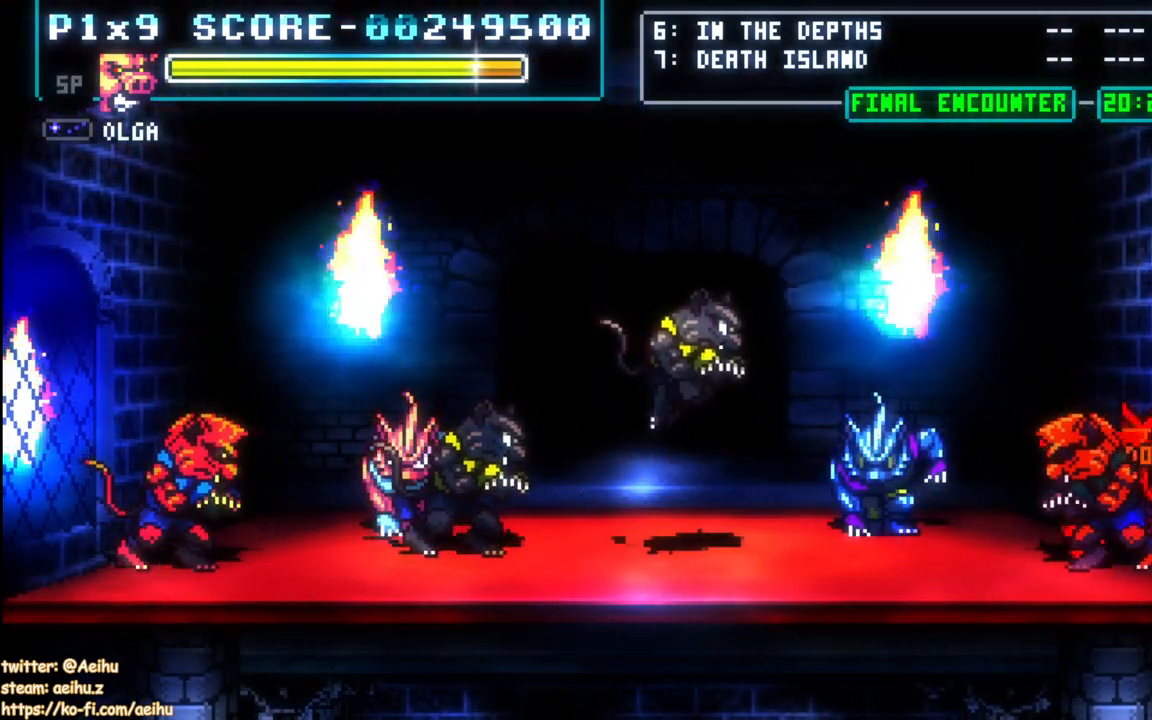
Gameplay with a controller (PlayStation layout); each line is a JSON object with the inputs held at the frame after it. "events" lists button and stick changes between this image and that frame as [ms after this image, input, new state], when the widget could be followed in between. Not read: left_stick right_stick.
{"buttons": [], "events": []}
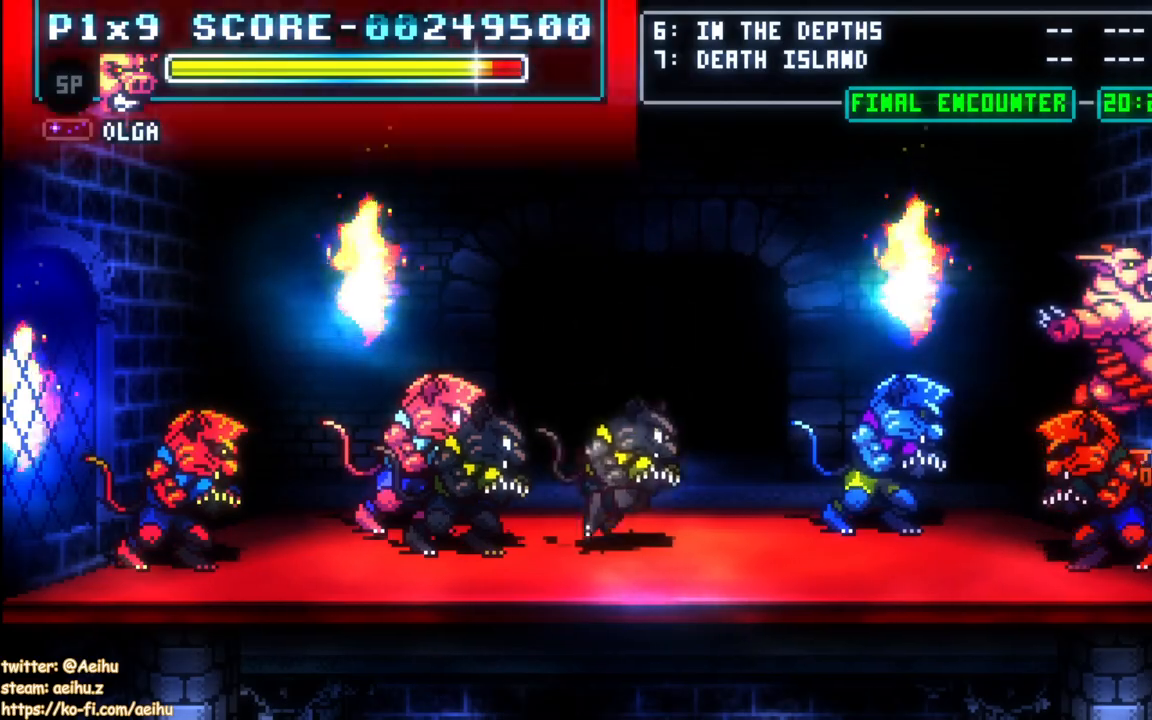
{"buttons": ["CIRCLE", "DPAD_DOWN", "DPAD_RIGHT"], "events": [[383, "DPAD_DOWN", "down"], [400, "DPAD_RIGHT", "down"], [450, "CIRCLE", "down"]]}
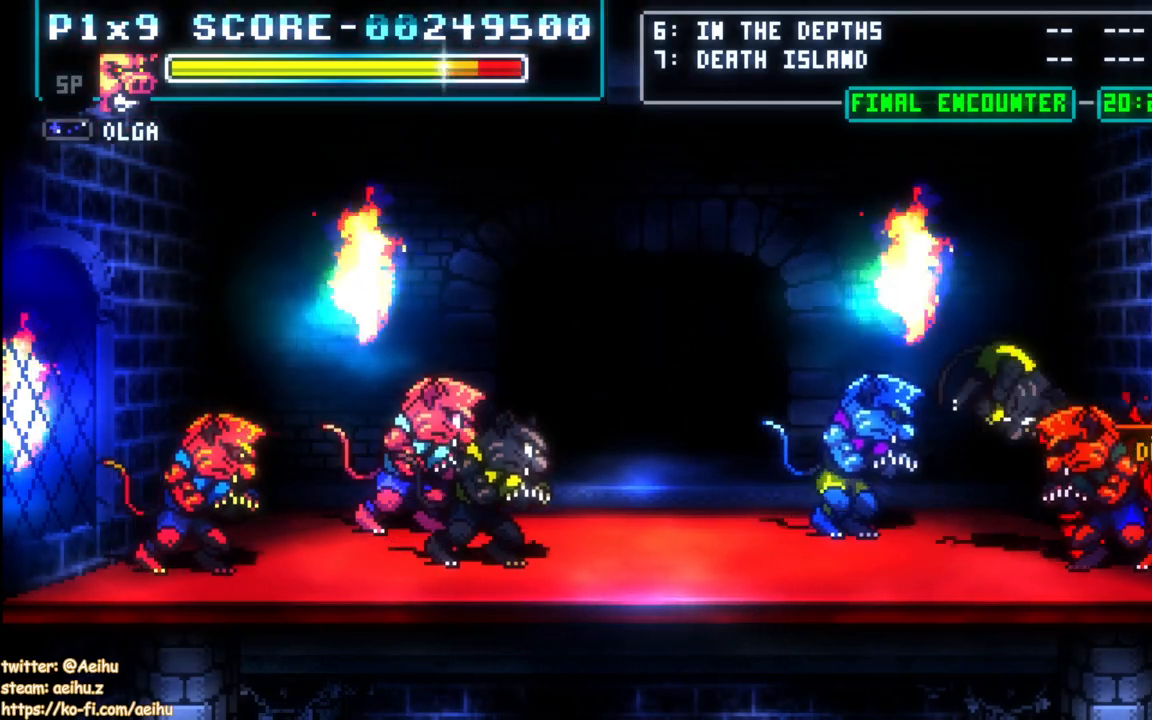
{"buttons": [], "events": [[83, "CIRCLE", "up"], [117, "DPAD_DOWN", "up"], [267, "DPAD_RIGHT", "up"]]}
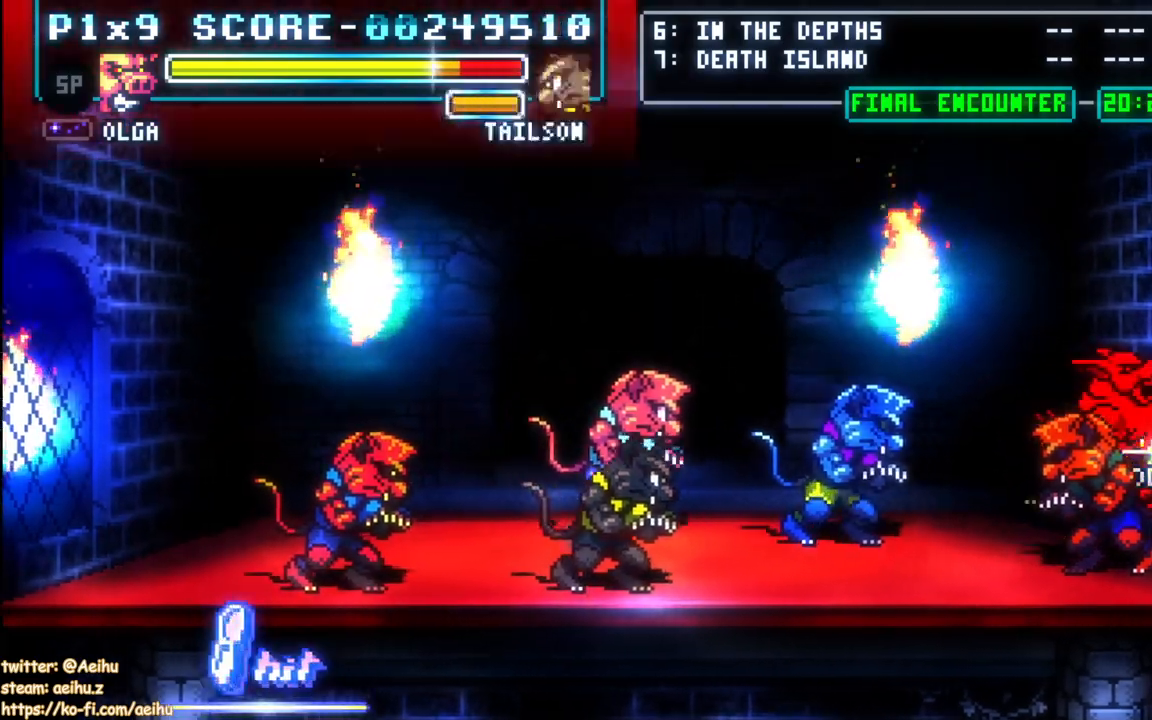
{"buttons": [], "events": []}
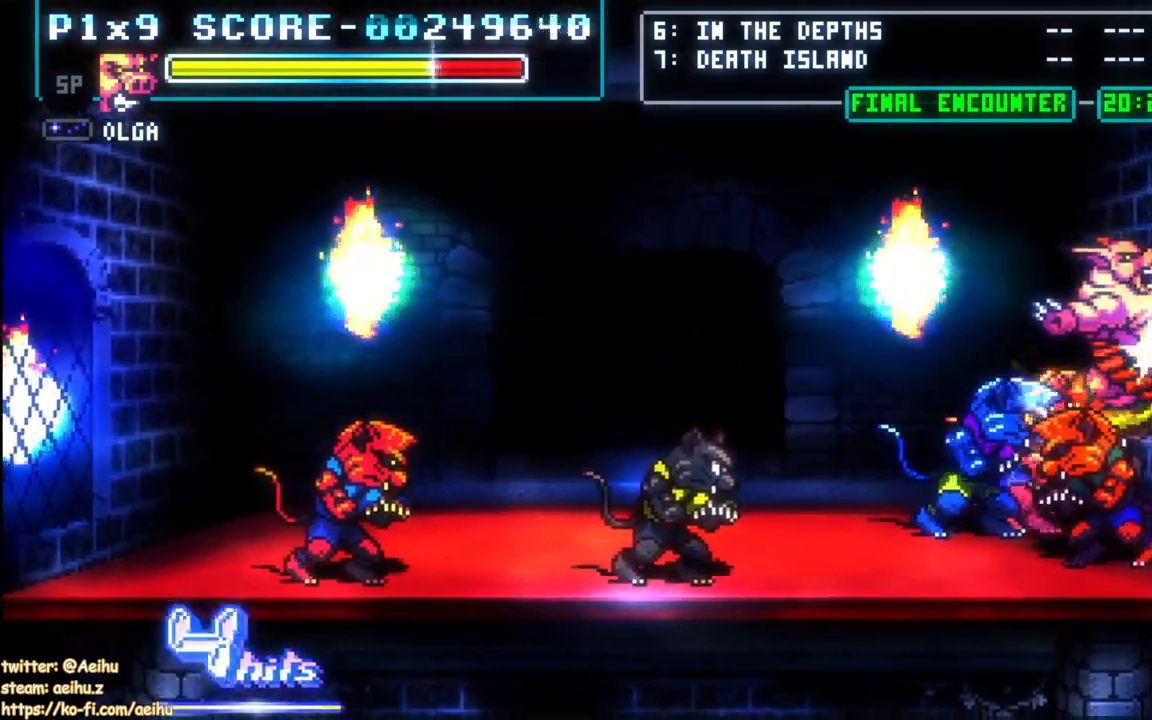
{"buttons": ["DPAD_RIGHT"], "events": [[500, "DPAD_RIGHT", "down"]]}
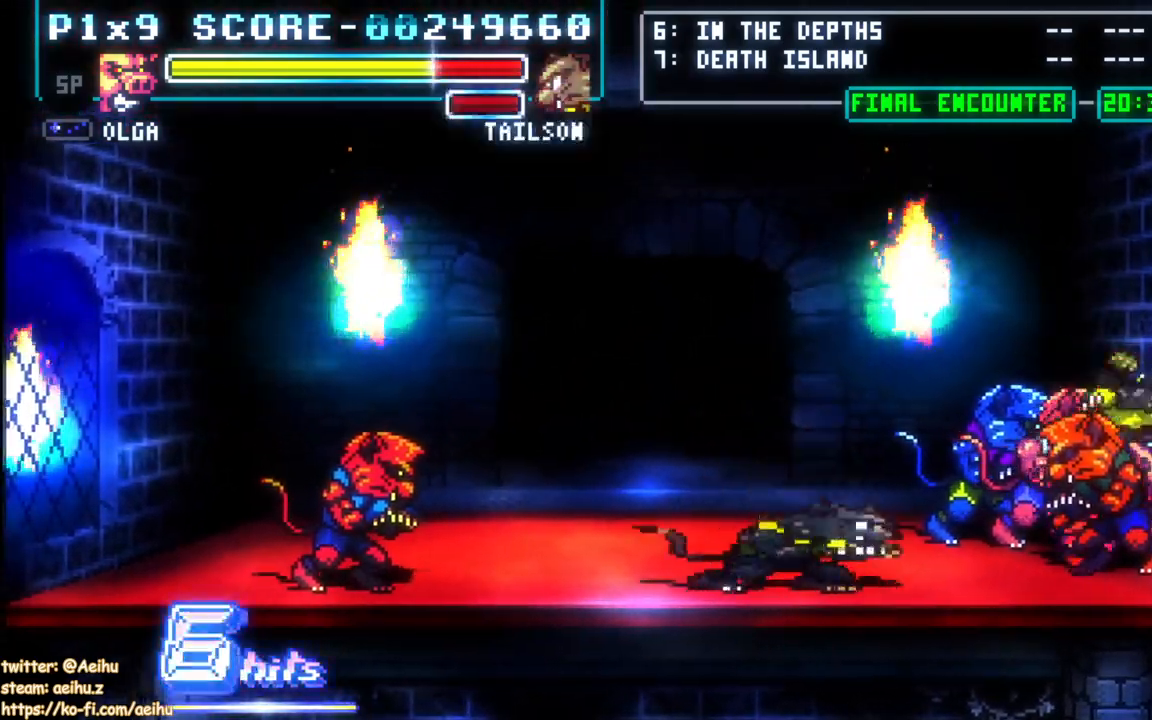
{"buttons": ["DPAD_RIGHT"], "events": [[33, "CIRCLE", "down"], [133, "CIRCLE", "up"], [200, "CIRCLE", "down"], [300, "CIRCLE", "up"]]}
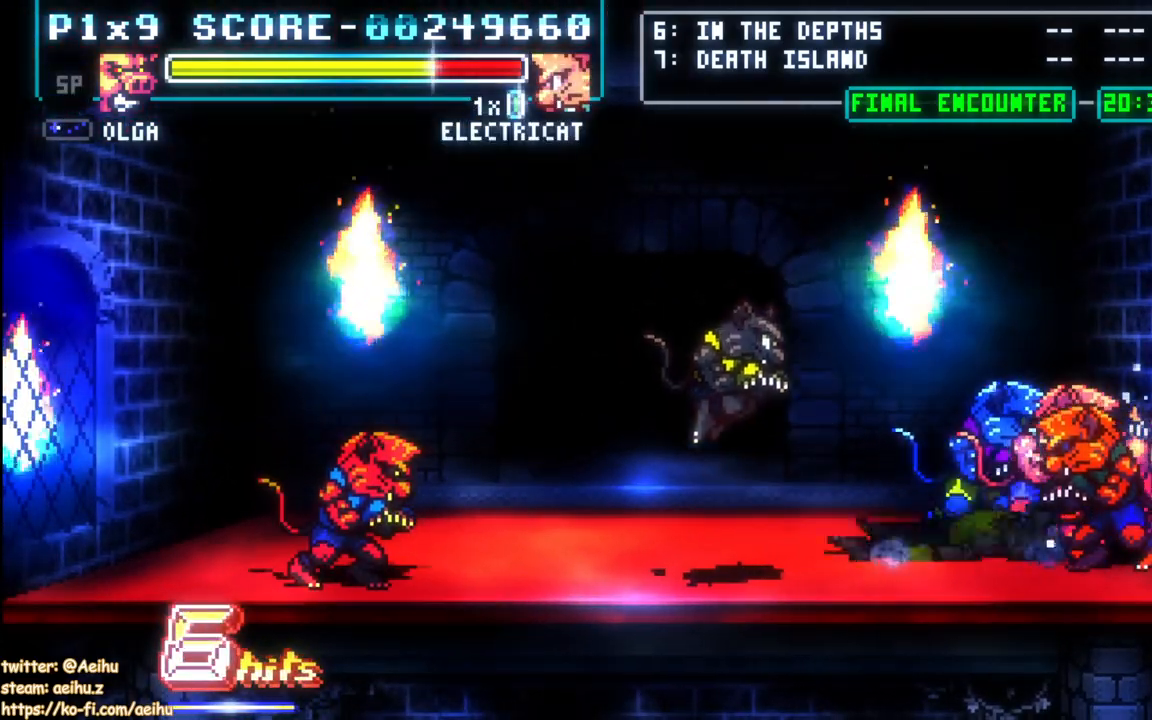
{"buttons": [], "events": [[33, "DPAD_RIGHT", "up"]]}
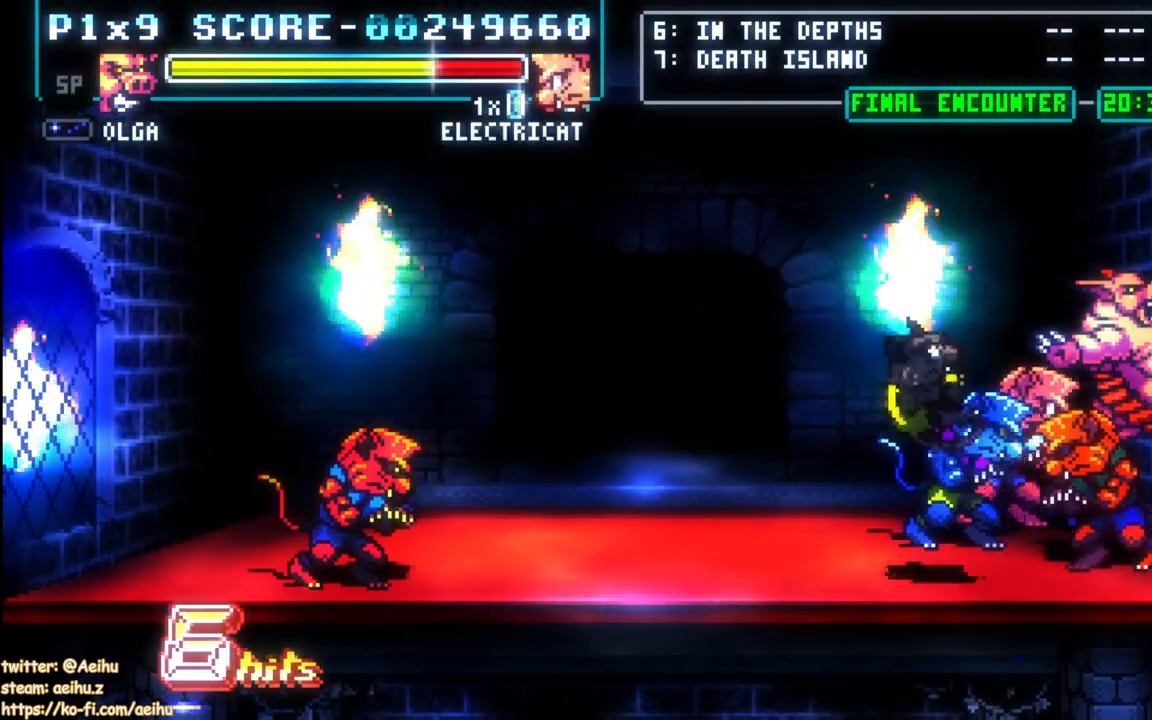
{"buttons": ["DPAD_RIGHT"], "events": [[133, "DPAD_RIGHT", "down"], [233, "CIRCLE", "down"], [333, "CIRCLE", "up"], [400, "CIRCLE", "down"], [500, "CIRCLE", "up"]]}
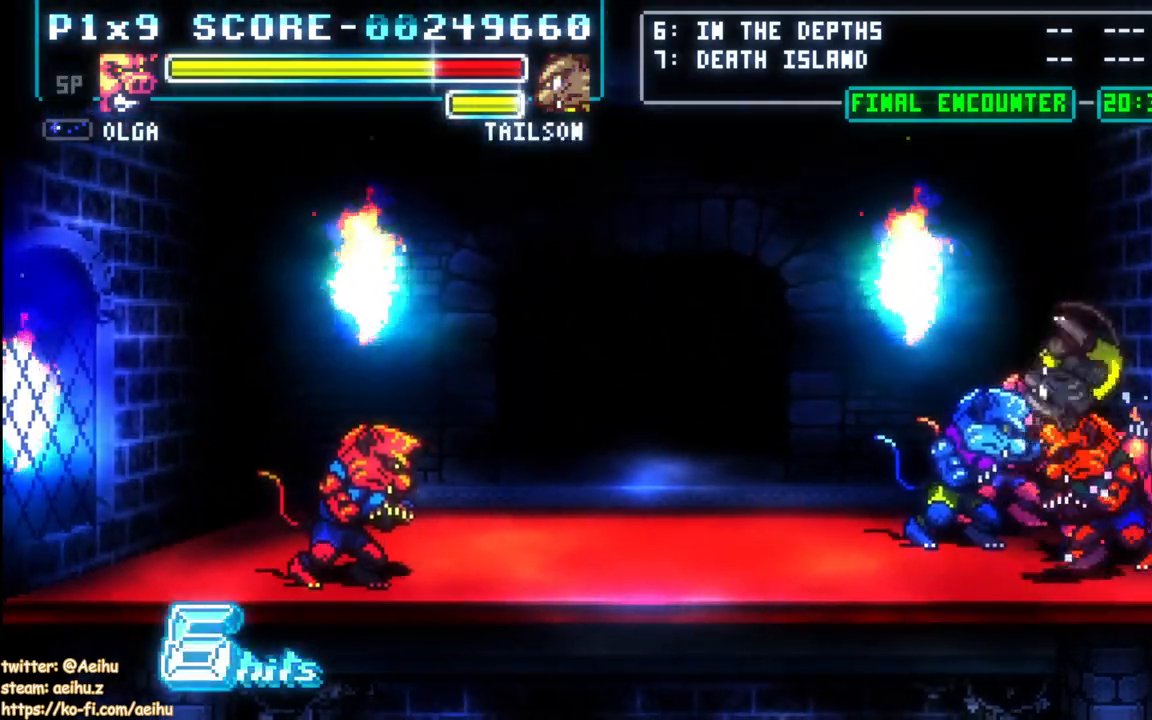
{"buttons": [], "events": [[67, "CIRCLE", "down"], [183, "CIRCLE", "up"], [283, "DPAD_RIGHT", "up"]]}
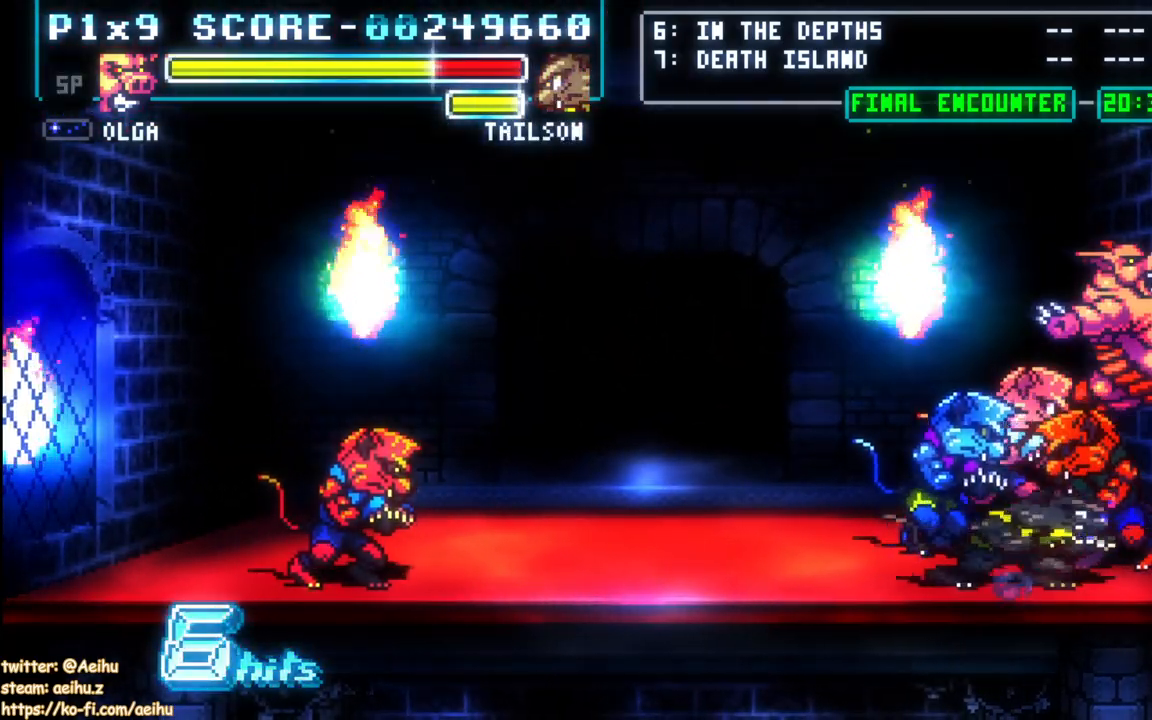
{"buttons": ["DPAD_LEFT"], "events": [[300, "DPAD_LEFT", "down"], [350, "CIRCLE", "down"], [467, "CIRCLE", "up"]]}
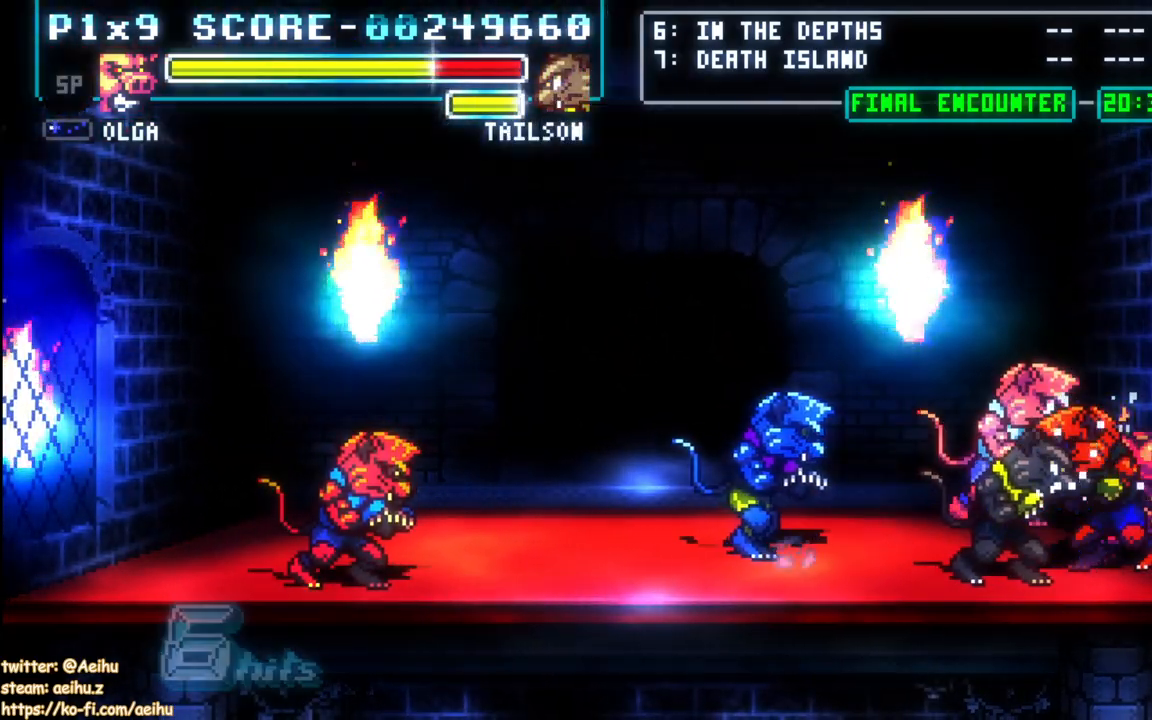
{"buttons": [], "events": [[117, "DPAD_LEFT", "up"]]}
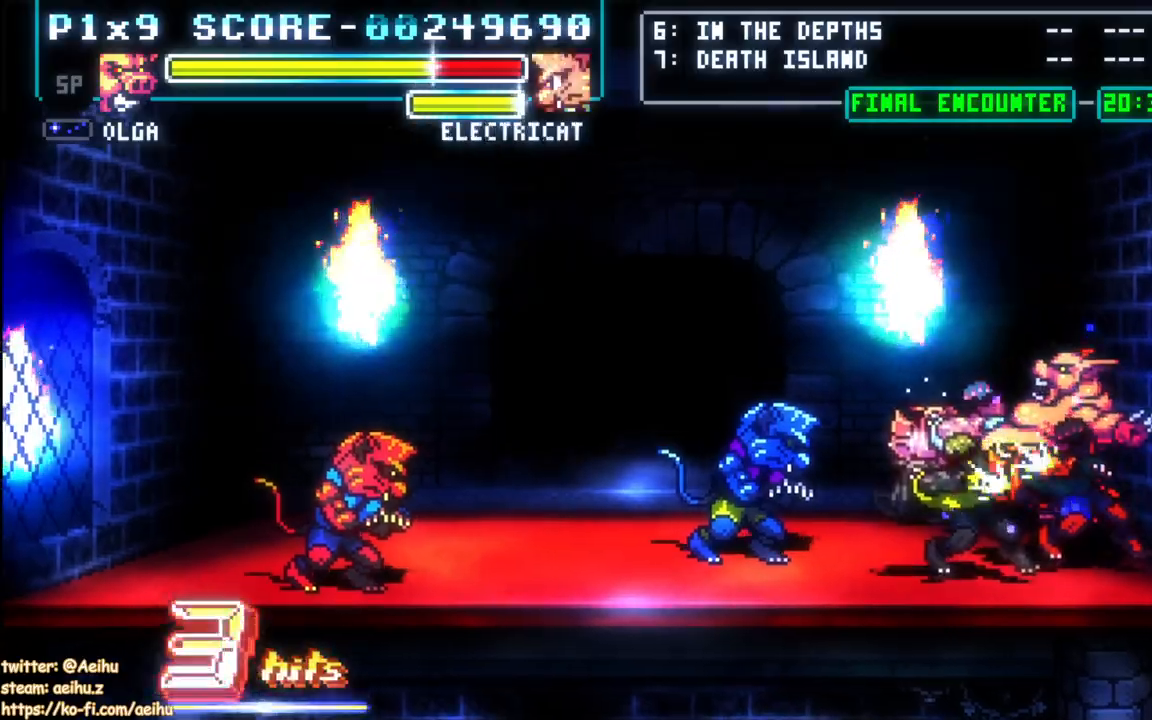
{"buttons": [], "events": []}
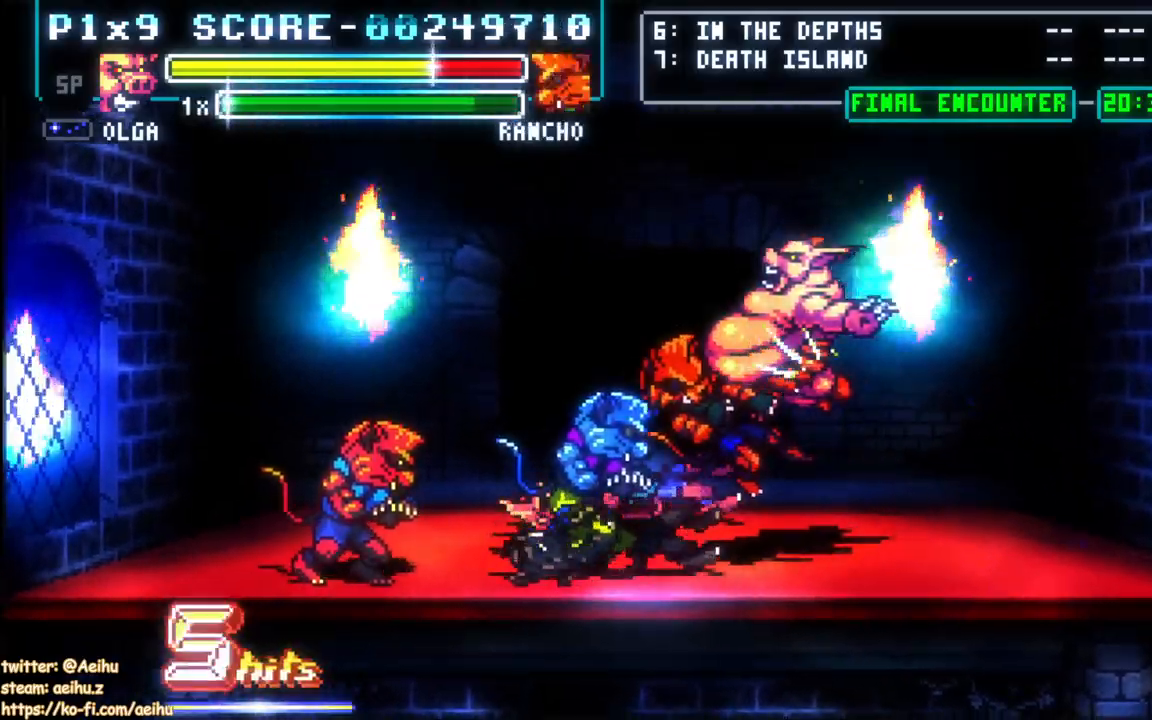
{"buttons": [], "events": []}
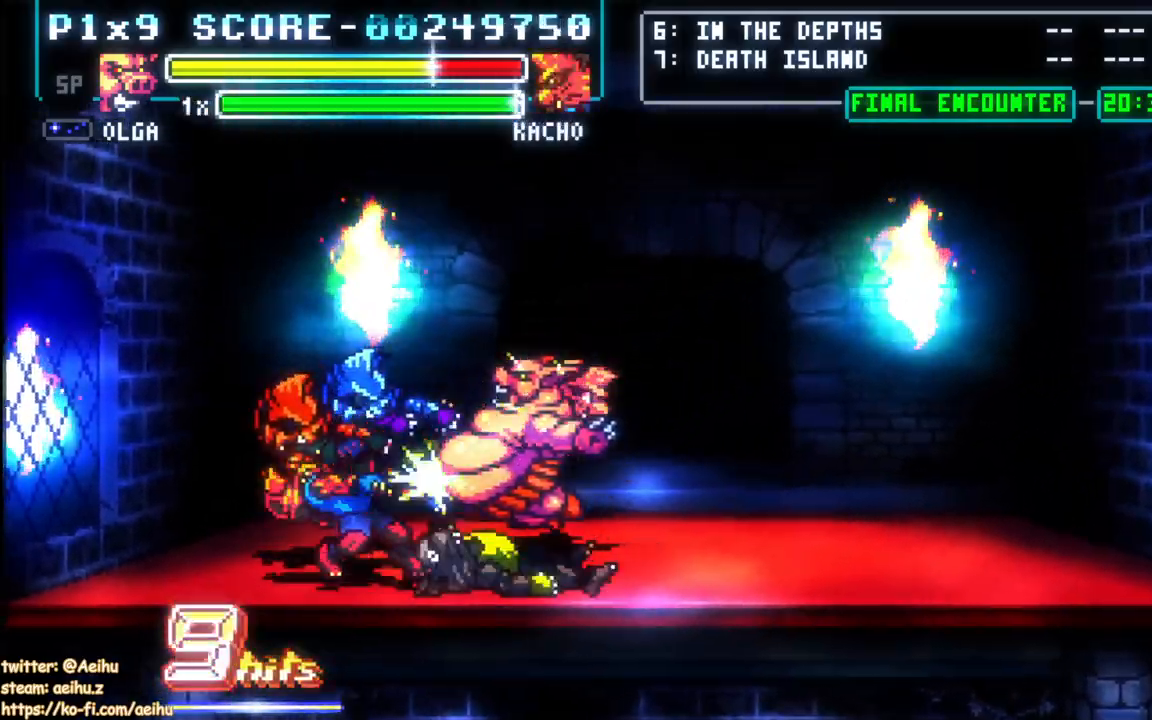
{"buttons": [], "events": [[83, "DPAD_LEFT", "down"], [150, "CIRCLE", "down"], [250, "CIRCLE", "up"], [317, "CIRCLE", "down"], [450, "CIRCLE", "up"], [500, "DPAD_LEFT", "up"]]}
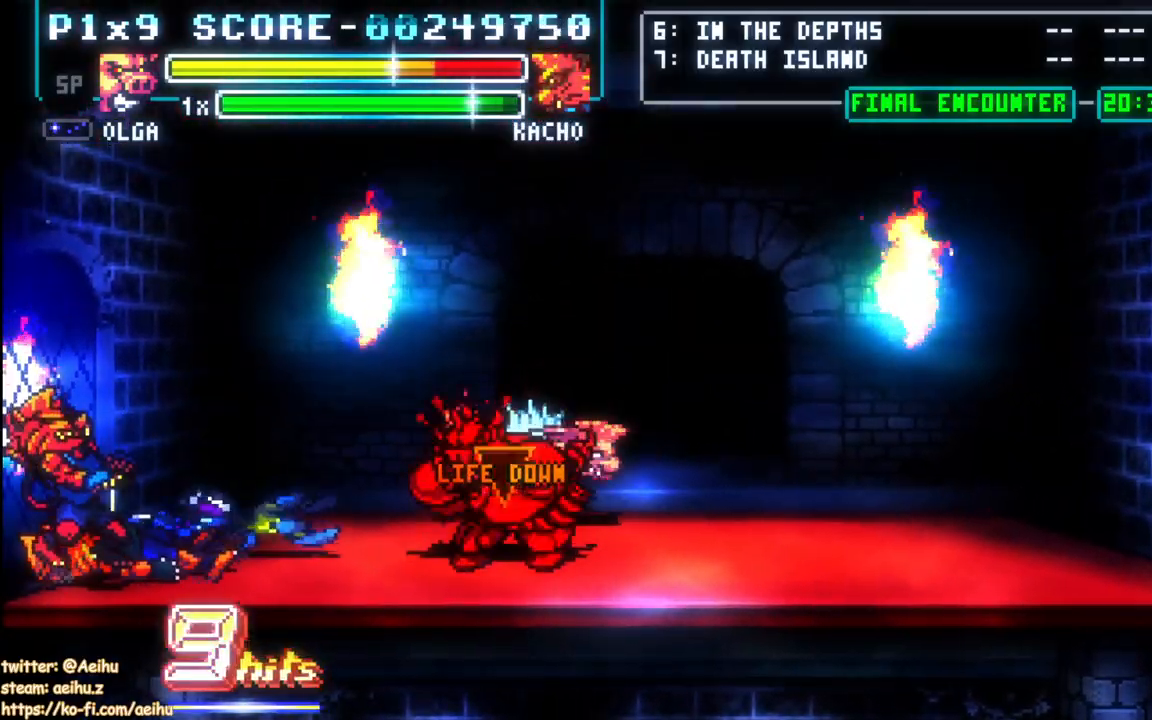
{"buttons": [], "events": []}
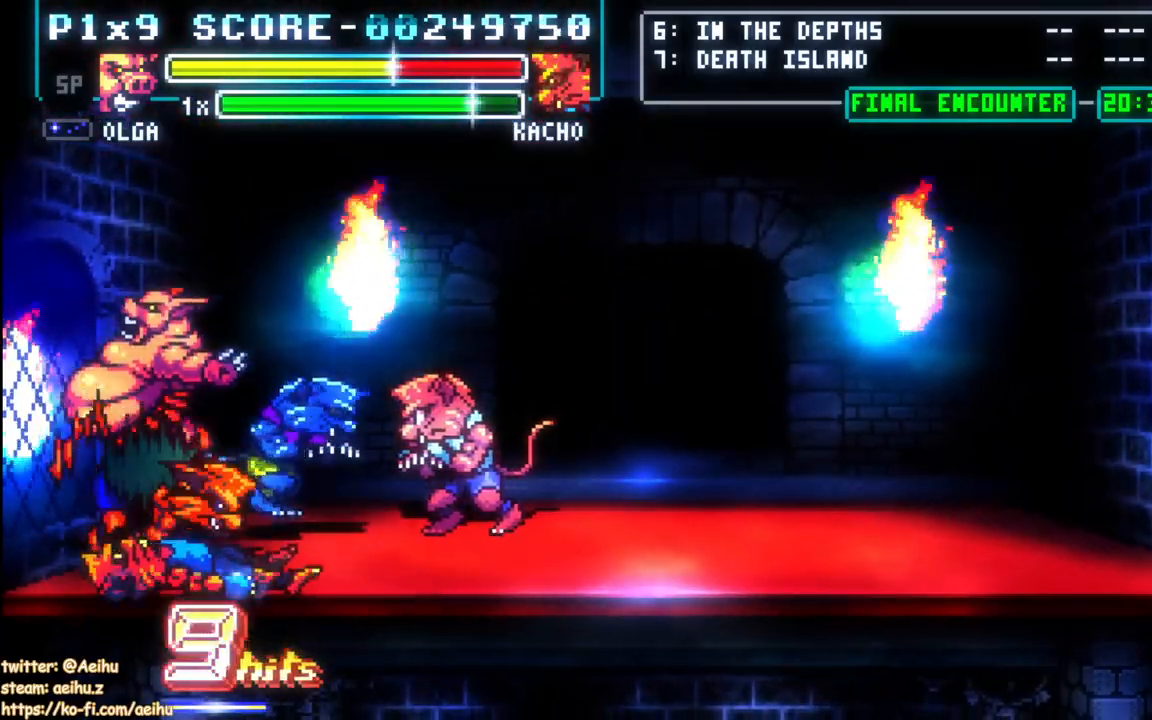
{"buttons": ["DPAD_RIGHT"], "events": [[117, "DPAD_RIGHT", "down"], [183, "CIRCLE", "down"], [300, "CIRCLE", "up"], [333, "CIRCLE", "down"], [500, "CIRCLE", "up"]]}
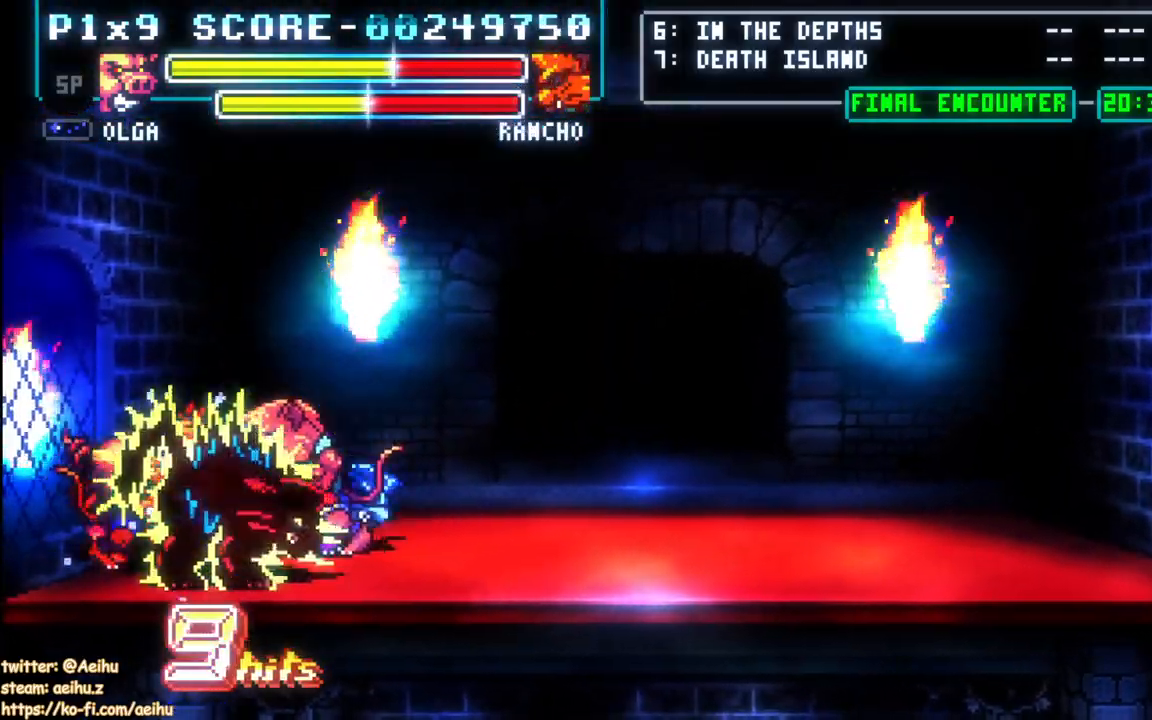
{"buttons": [], "events": [[33, "CIRCLE", "down"], [183, "CIRCLE", "up"], [200, "DPAD_RIGHT", "up"]]}
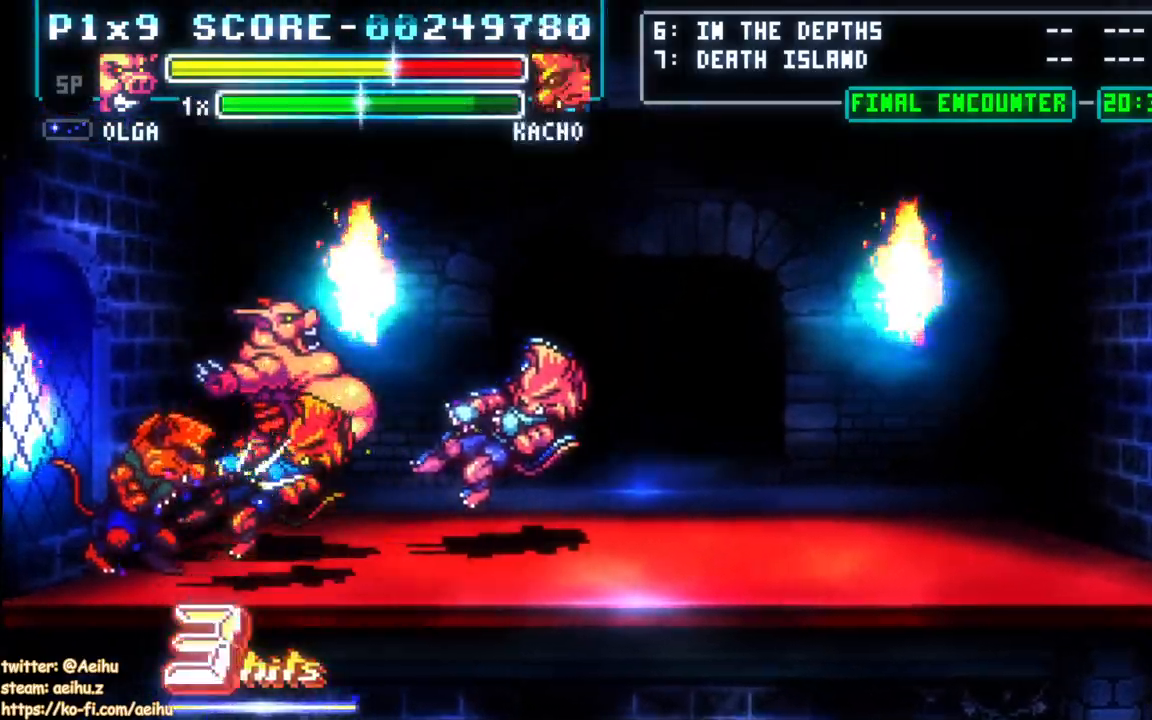
{"buttons": [], "events": []}
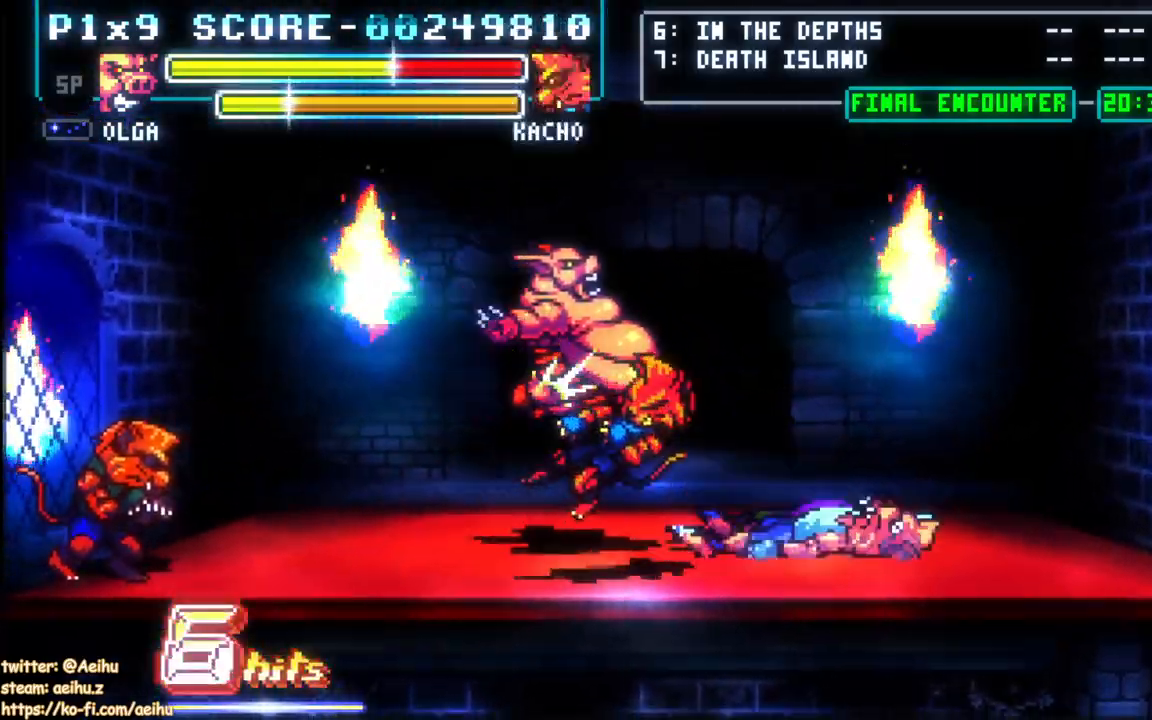
{"buttons": ["DPAD_LEFT"], "events": [[467, "DPAD_LEFT", "down"]]}
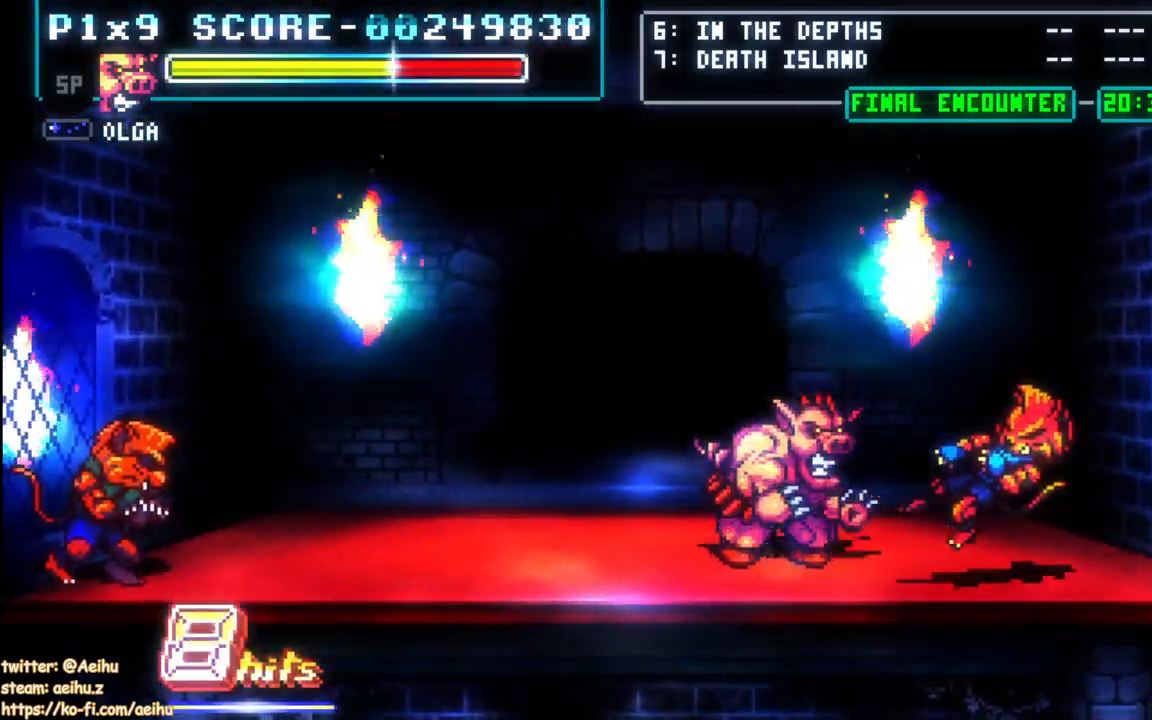
{"buttons": [], "events": [[100, "CIRCLE", "down"], [317, "CIRCLE", "up"], [367, "DPAD_LEFT", "up"]]}
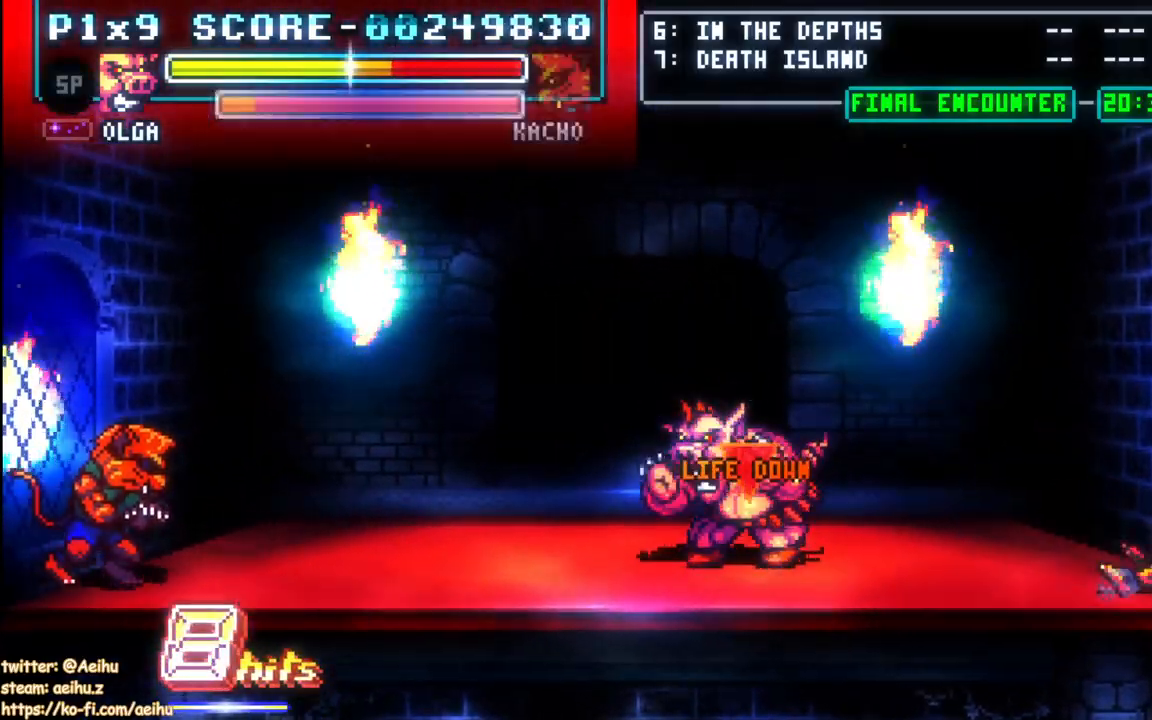
{"buttons": [], "events": []}
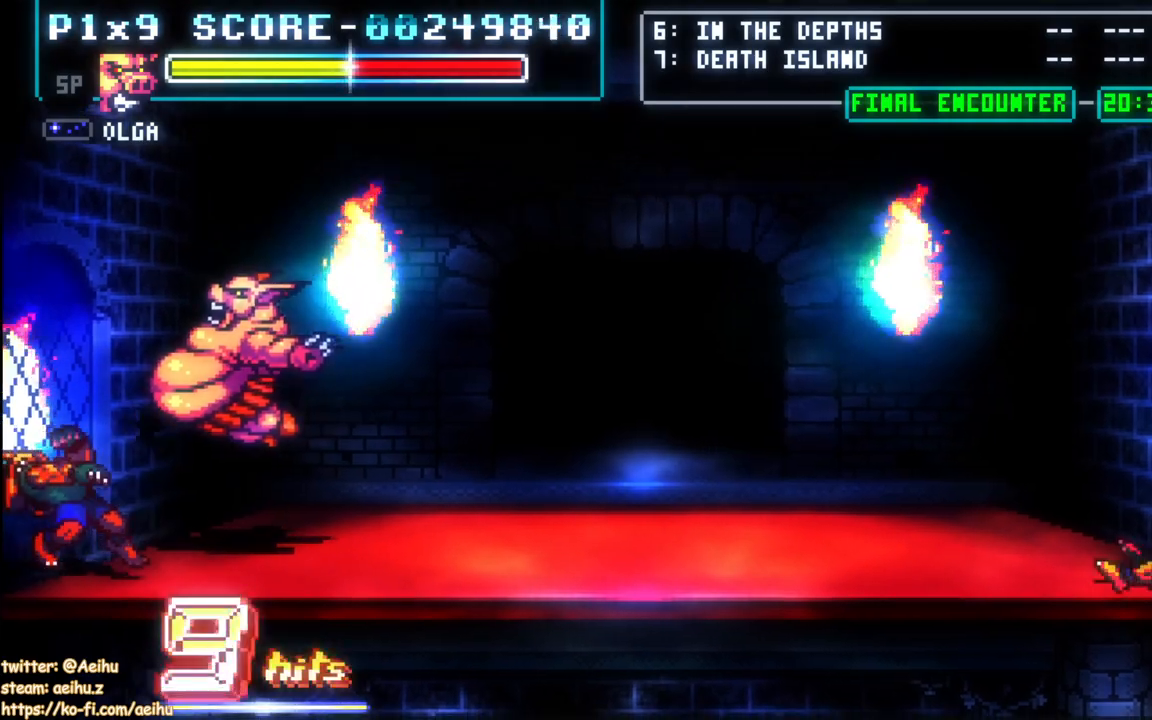
{"buttons": [], "events": [[283, "DPAD_LEFT", "down"], [300, "DPAD_DOWN", "down"], [333, "SQUARE", "down"], [433, "DPAD_DOWN", "up"], [433, "SQUARE", "up"], [450, "DPAD_LEFT", "up"]]}
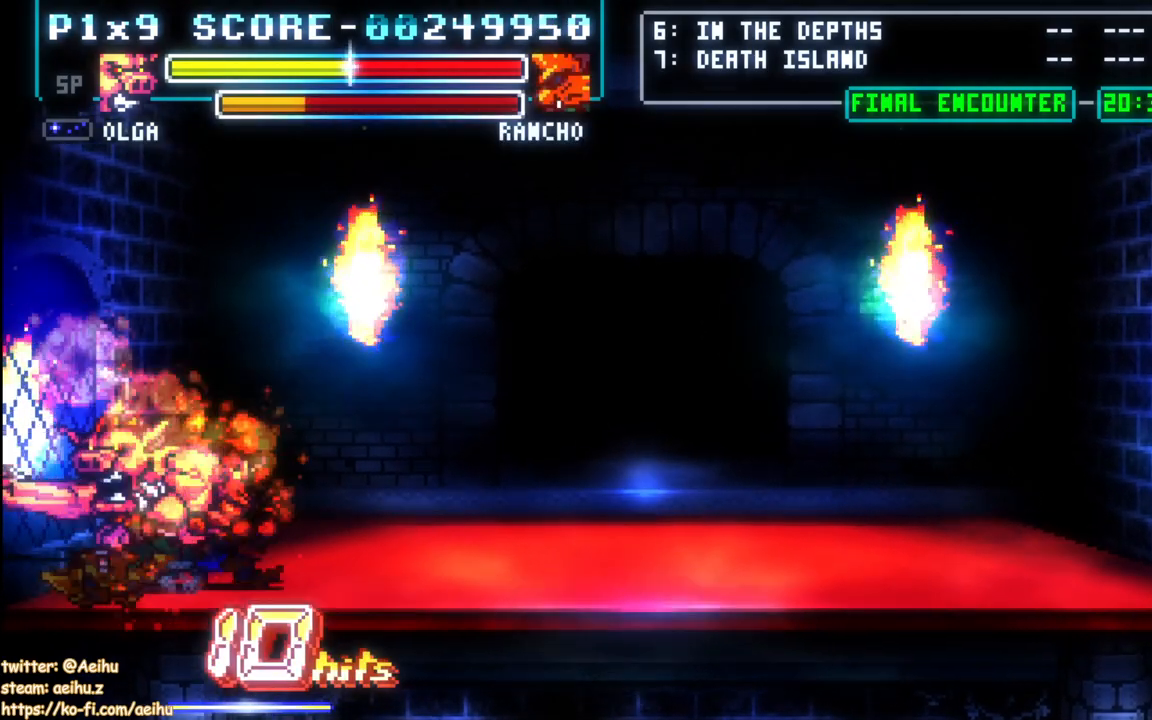
{"buttons": [], "events": [[117, "DPAD_RIGHT", "down"], [200, "DPAD_UP", "down"], [317, "DPAD_RIGHT", "up"], [417, "DPAD_UP", "up"]]}
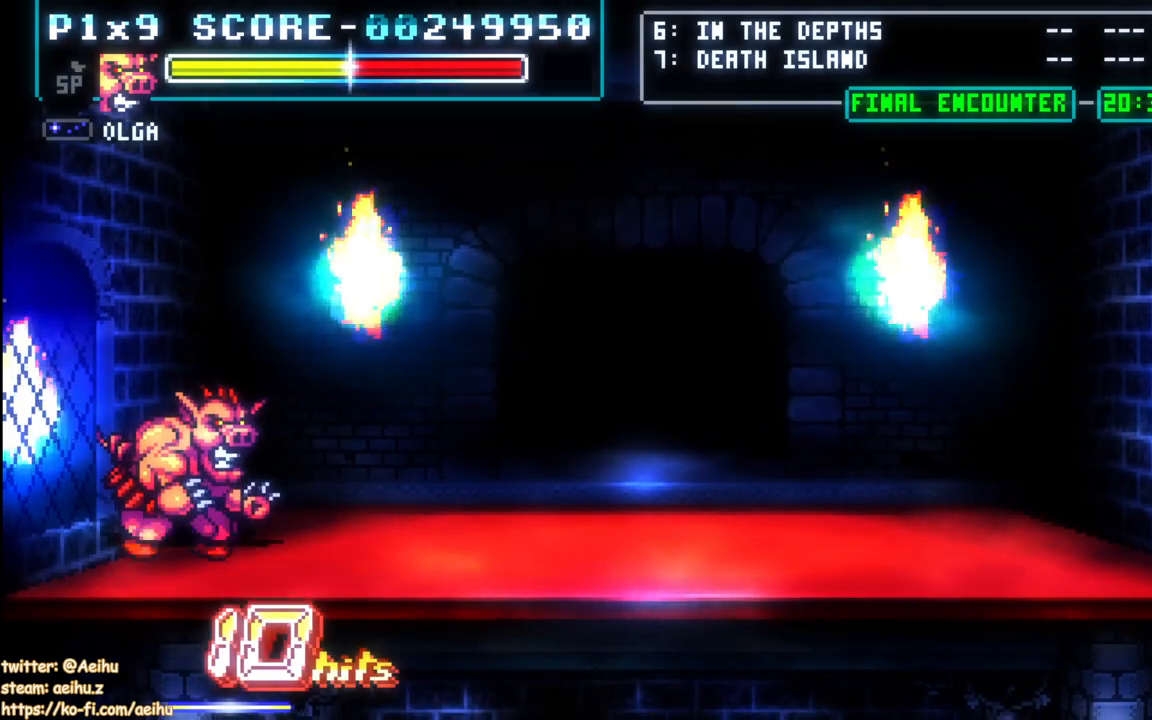
{"buttons": ["DPAD_UP"], "events": [[133, "DPAD_LEFT", "down"], [200, "DPAD_UP", "down"], [283, "DPAD_LEFT", "up"], [367, "DPAD_RIGHT", "down"], [417, "DPAD_RIGHT", "up"]]}
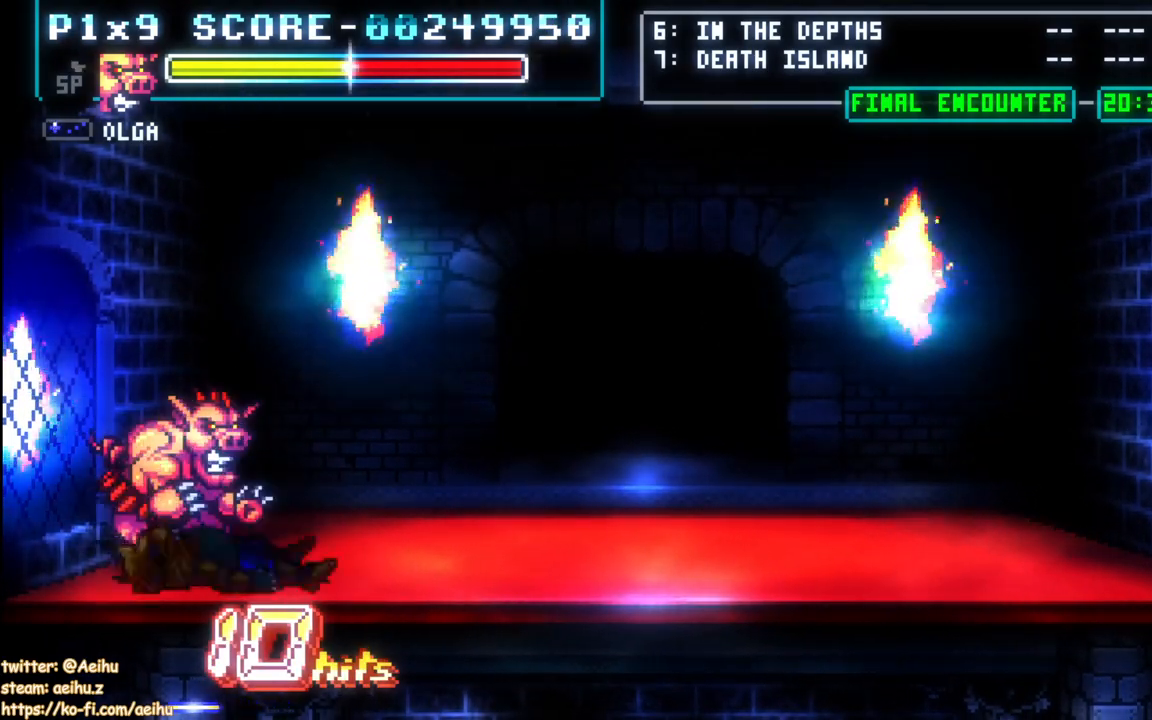
{"buttons": [], "events": [[17, "DPAD_UP", "up"]]}
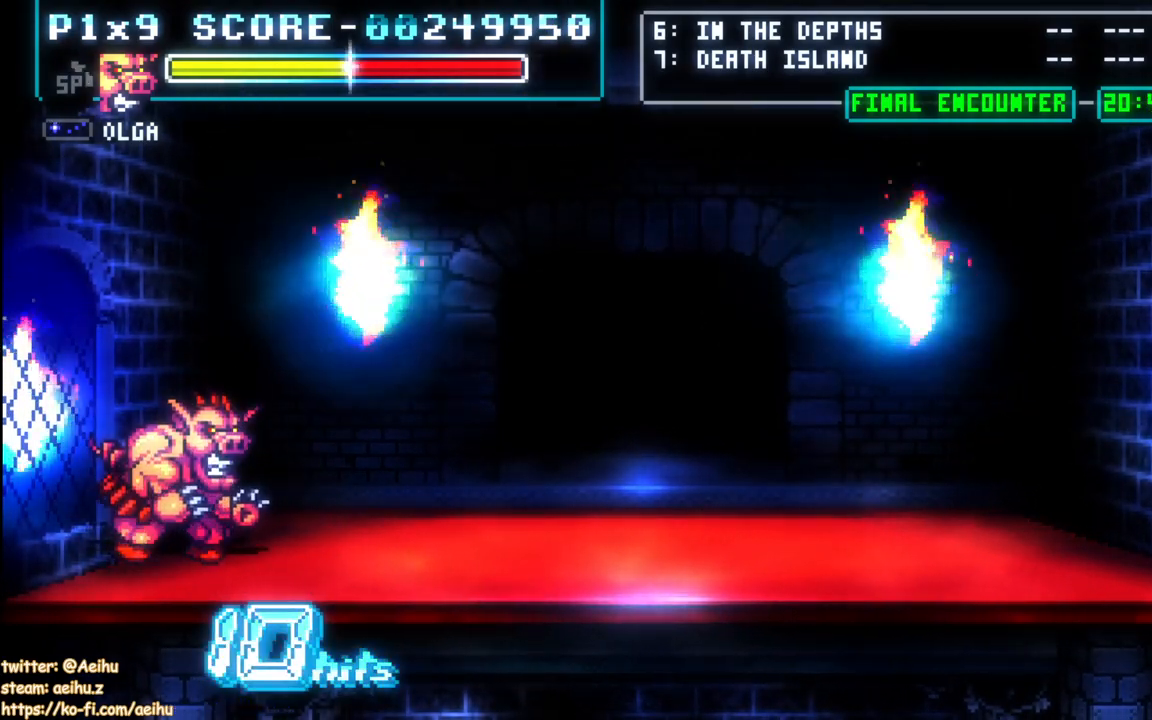
{"buttons": [], "events": []}
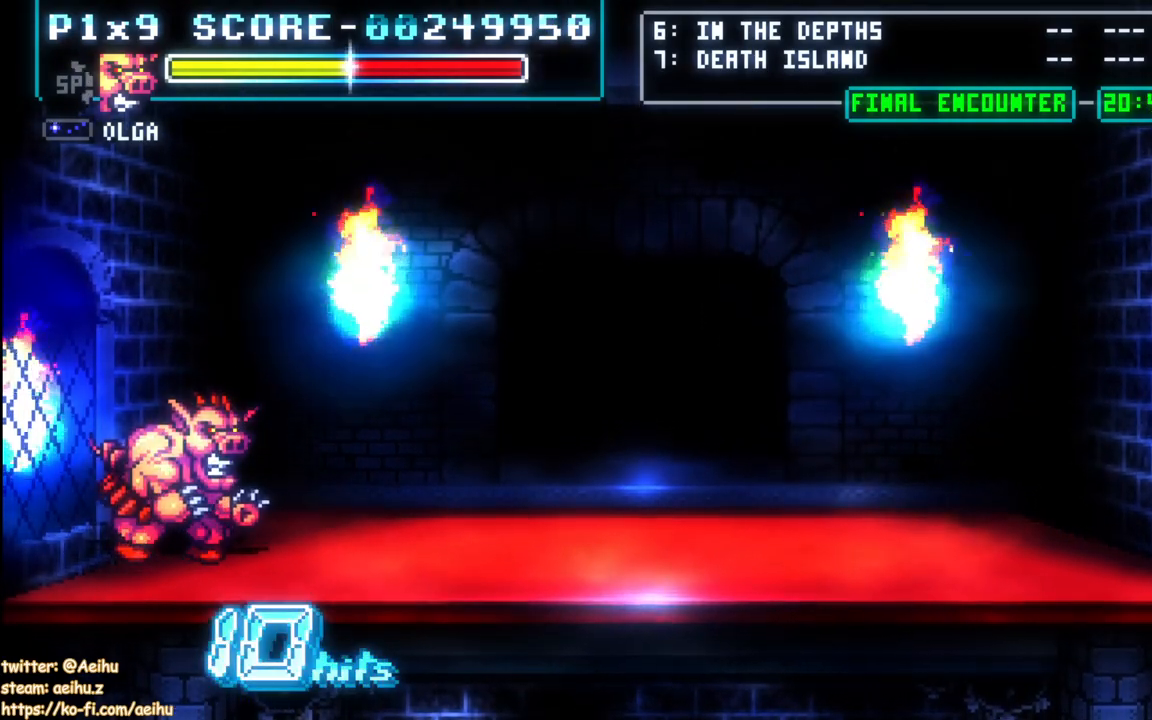
{"buttons": [], "events": []}
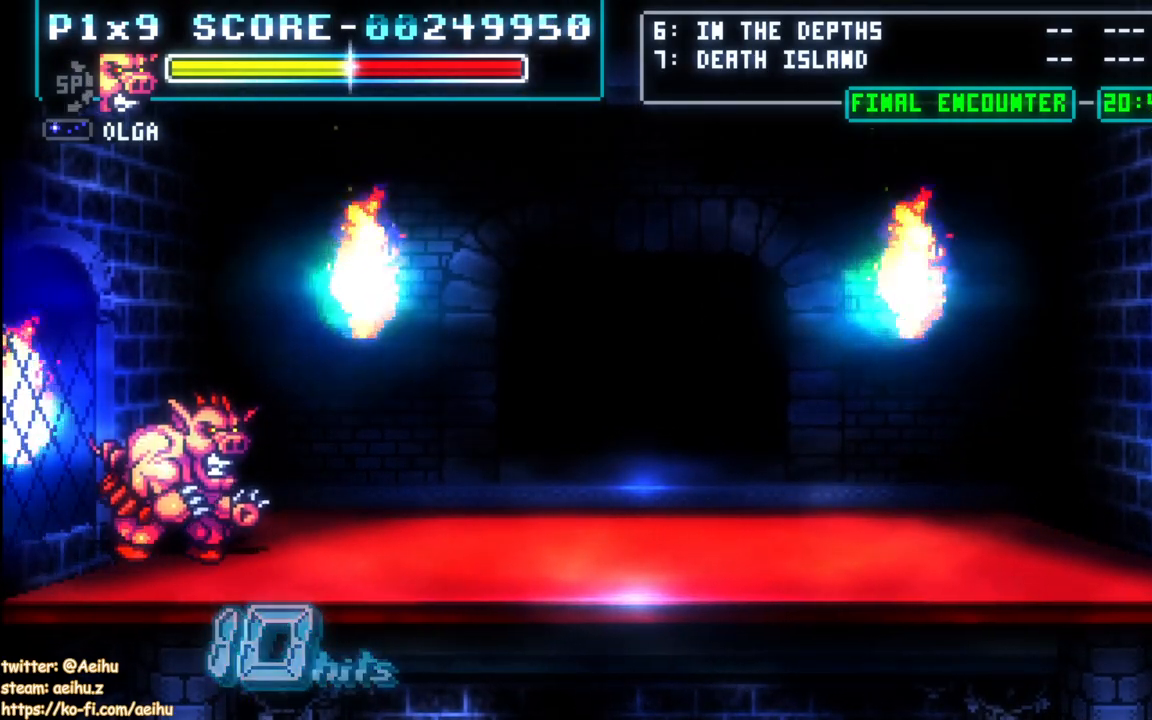
{"buttons": ["CROSS", "SQUARE"], "events": [[267, "CROSS", "down"], [383, "SQUARE", "down"]]}
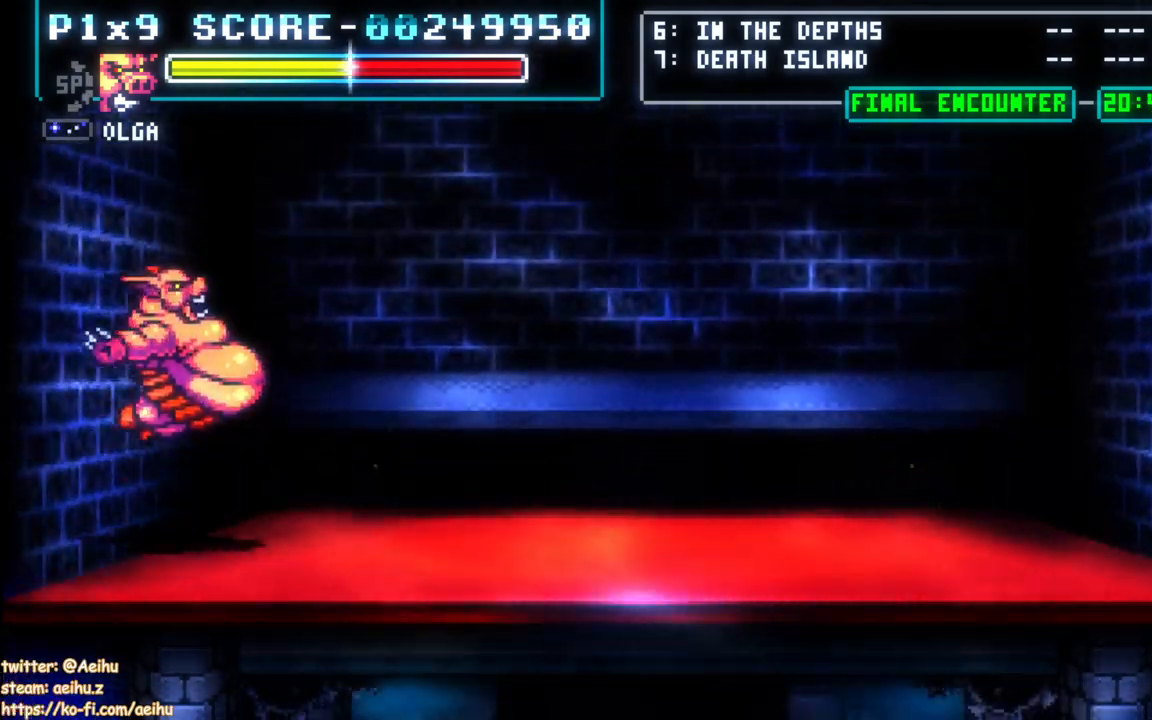
{"buttons": ["CROSS"], "events": [[167, "SQUARE", "up"]]}
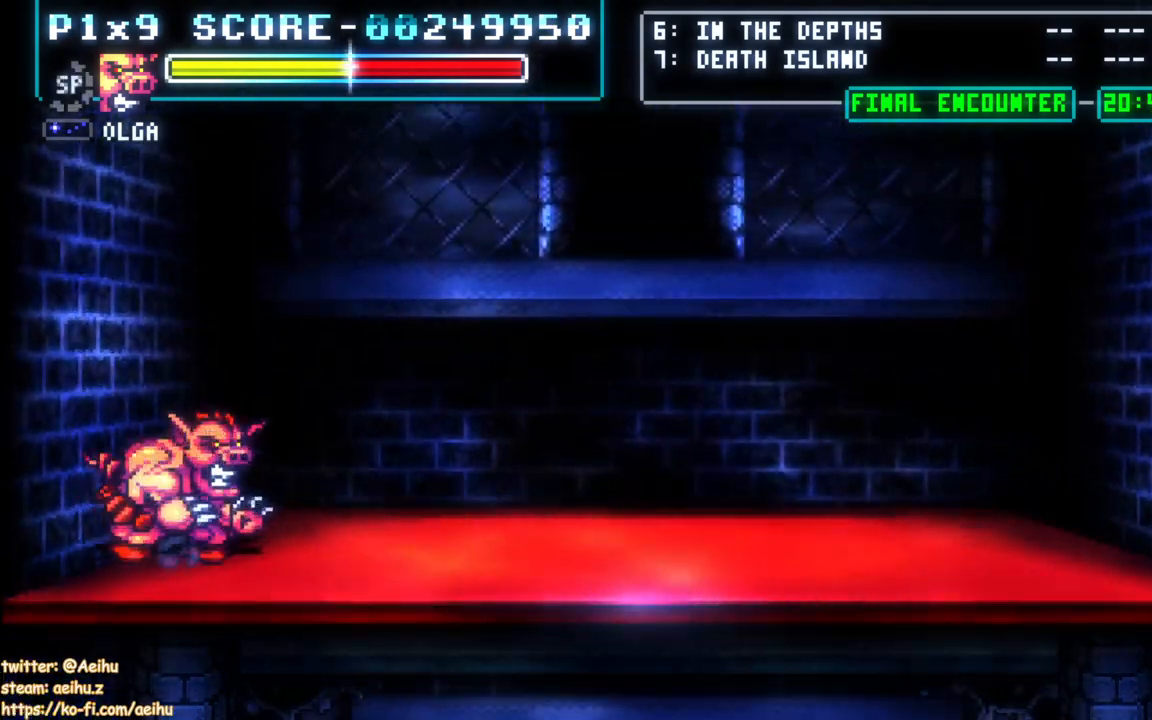
{"buttons": ["CROSS", "SQUARE"], "events": [[117, "SQUARE", "down"]]}